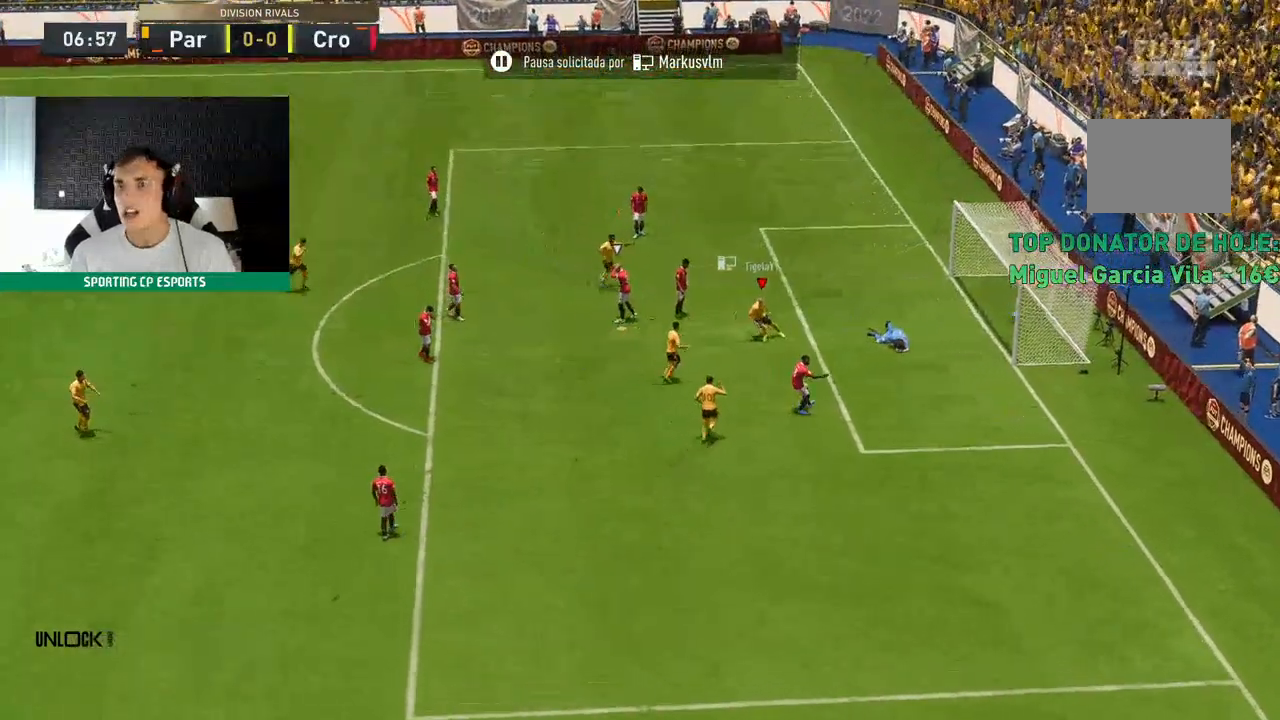
Gameplay with a controller (Xbox layout); each line is a JSON object with the inputs held at the frame after it. "events" lists button and stick changes between this image and that frame as [ms after this image, input, new state], when the widget could be followed in between. Not read: L3 R3 right_stick.
{"buttons": [], "left_stick": "center", "events": [[150, "R1", "up"], [283, "R1", "down"], [333, "R1", "up"], [433, "R1", "down"], [483, "R1", "up"]]}
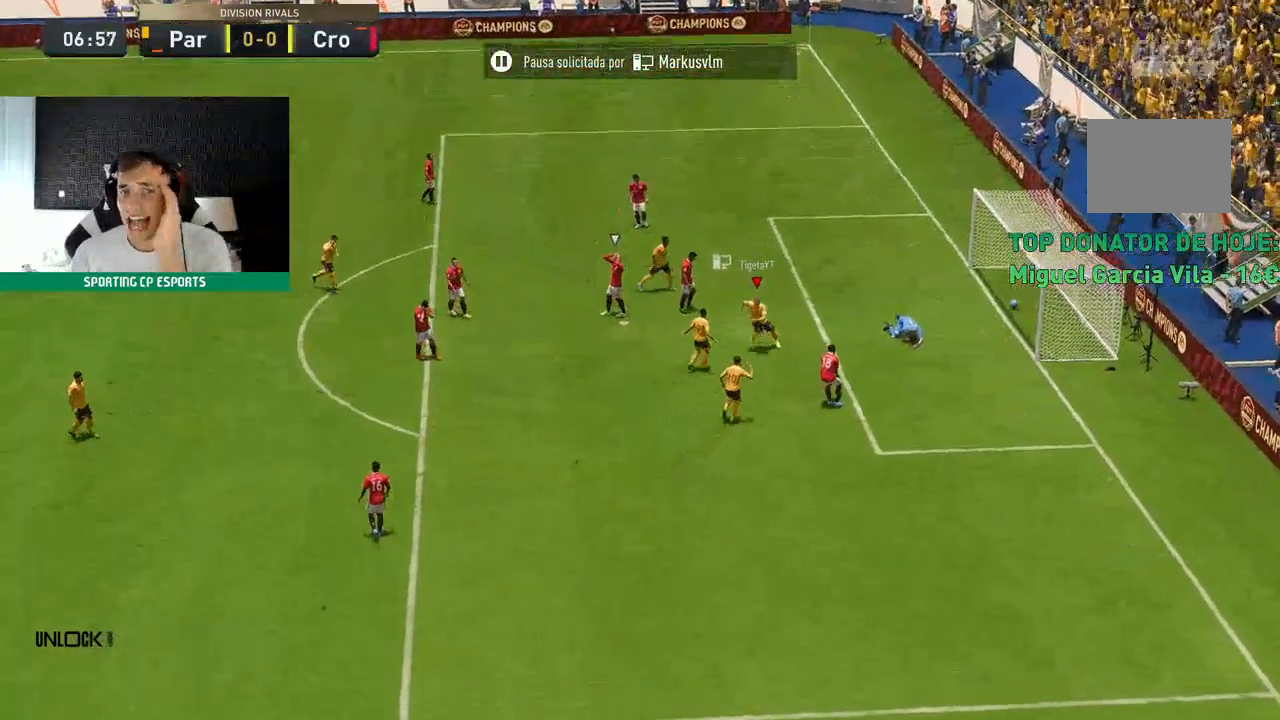
{"buttons": [], "left_stick": "center"}
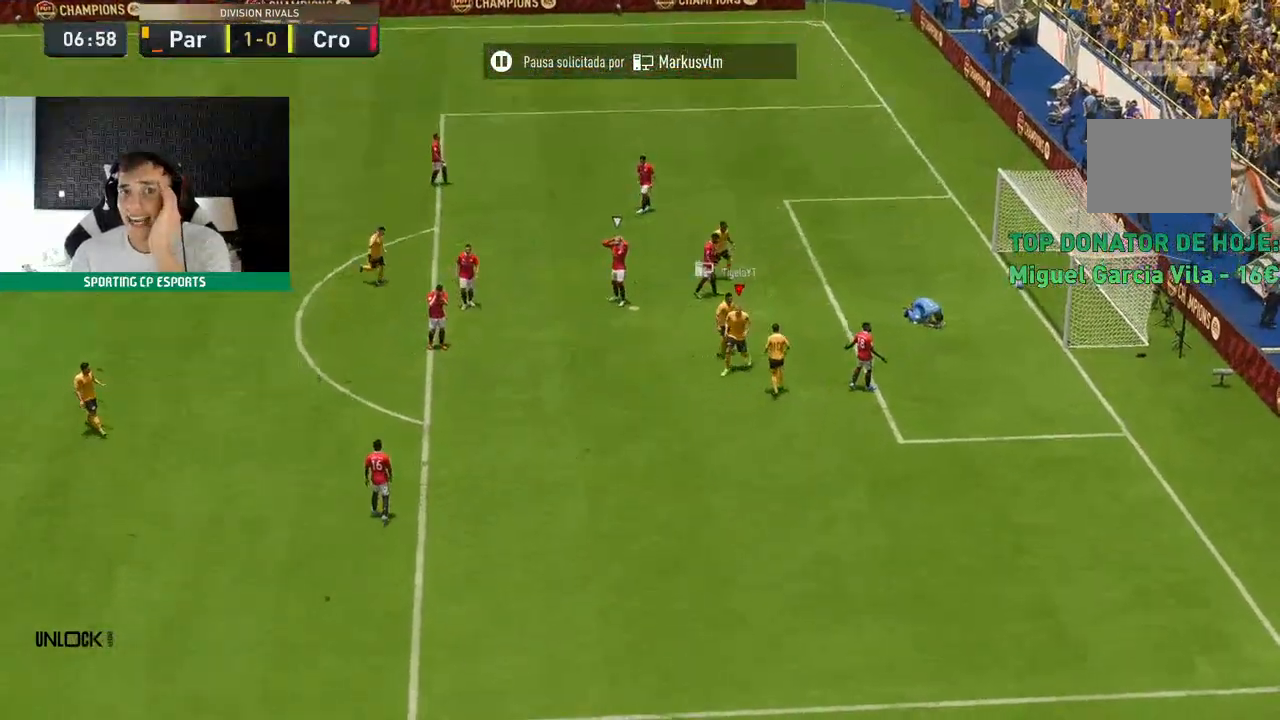
{"buttons": ["R1"], "left_stick": "center", "events": [[500, "R1", "down"]]}
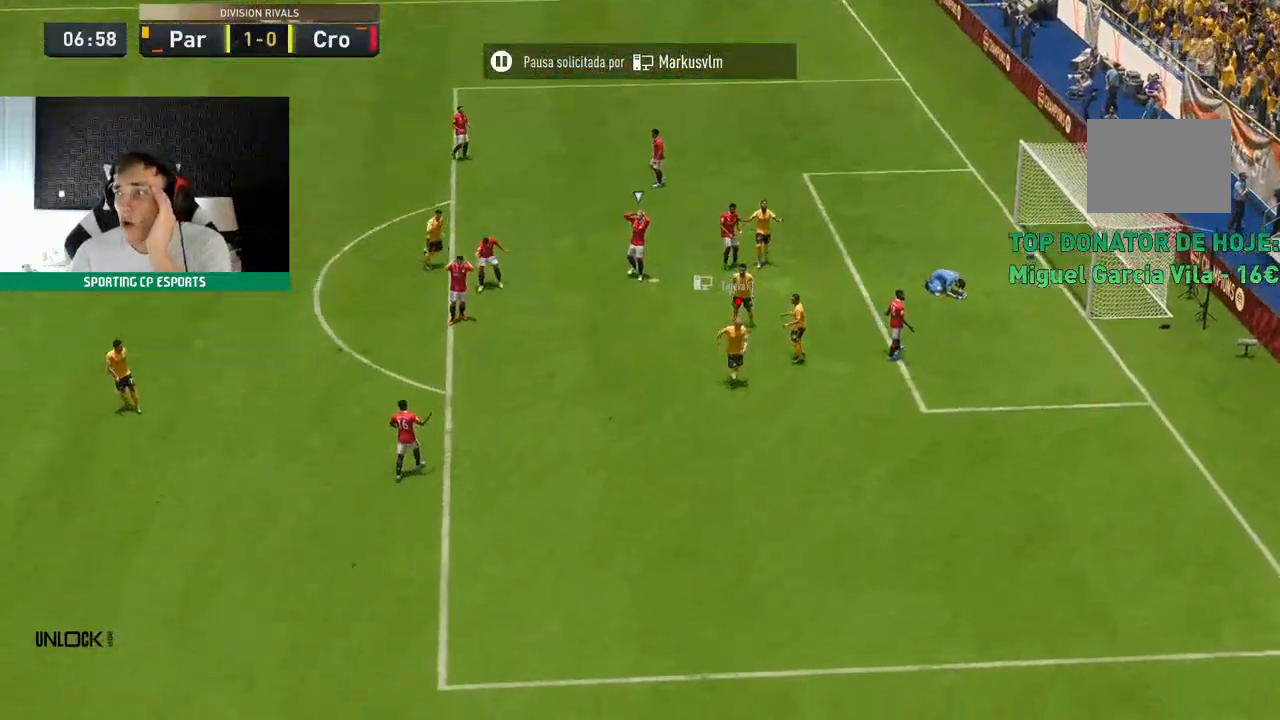
{"buttons": ["B", "R1"], "left_stick": "center", "events": [[67, "R1", "up"], [383, "R1", "down"], [500, "B", "down"]]}
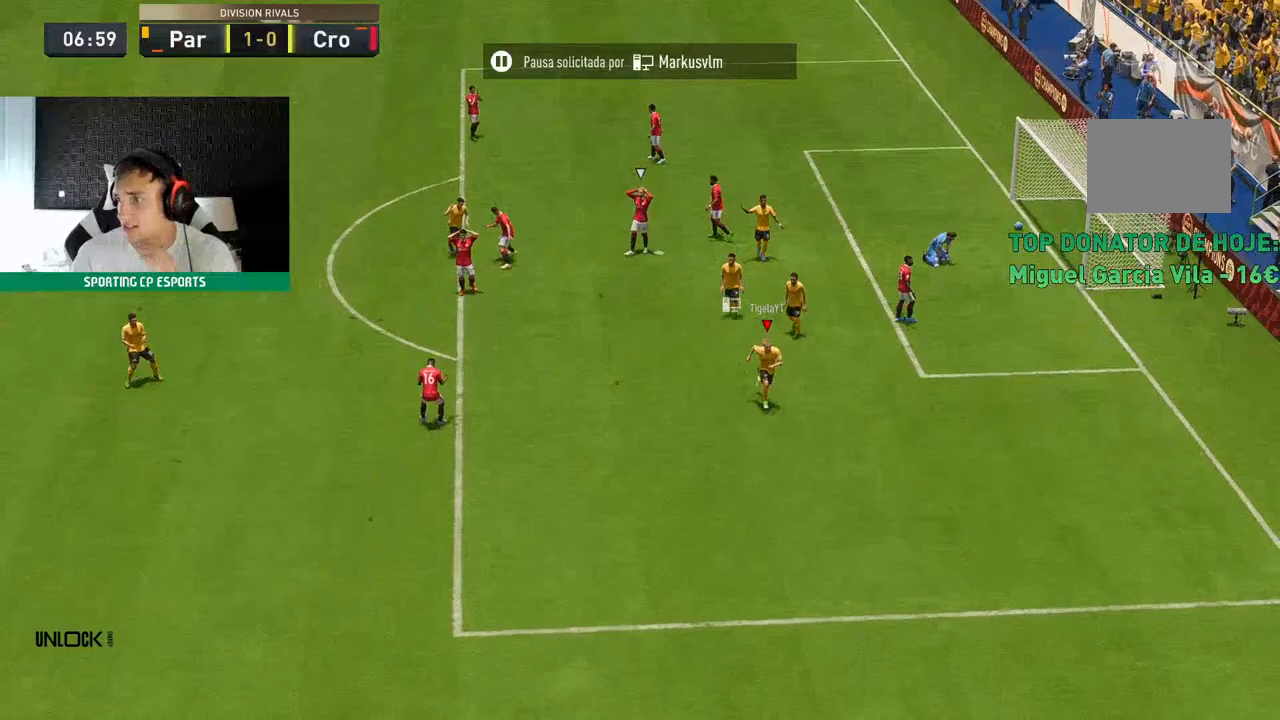
{"buttons": ["B", "R1"], "left_stick": "center", "events": []}